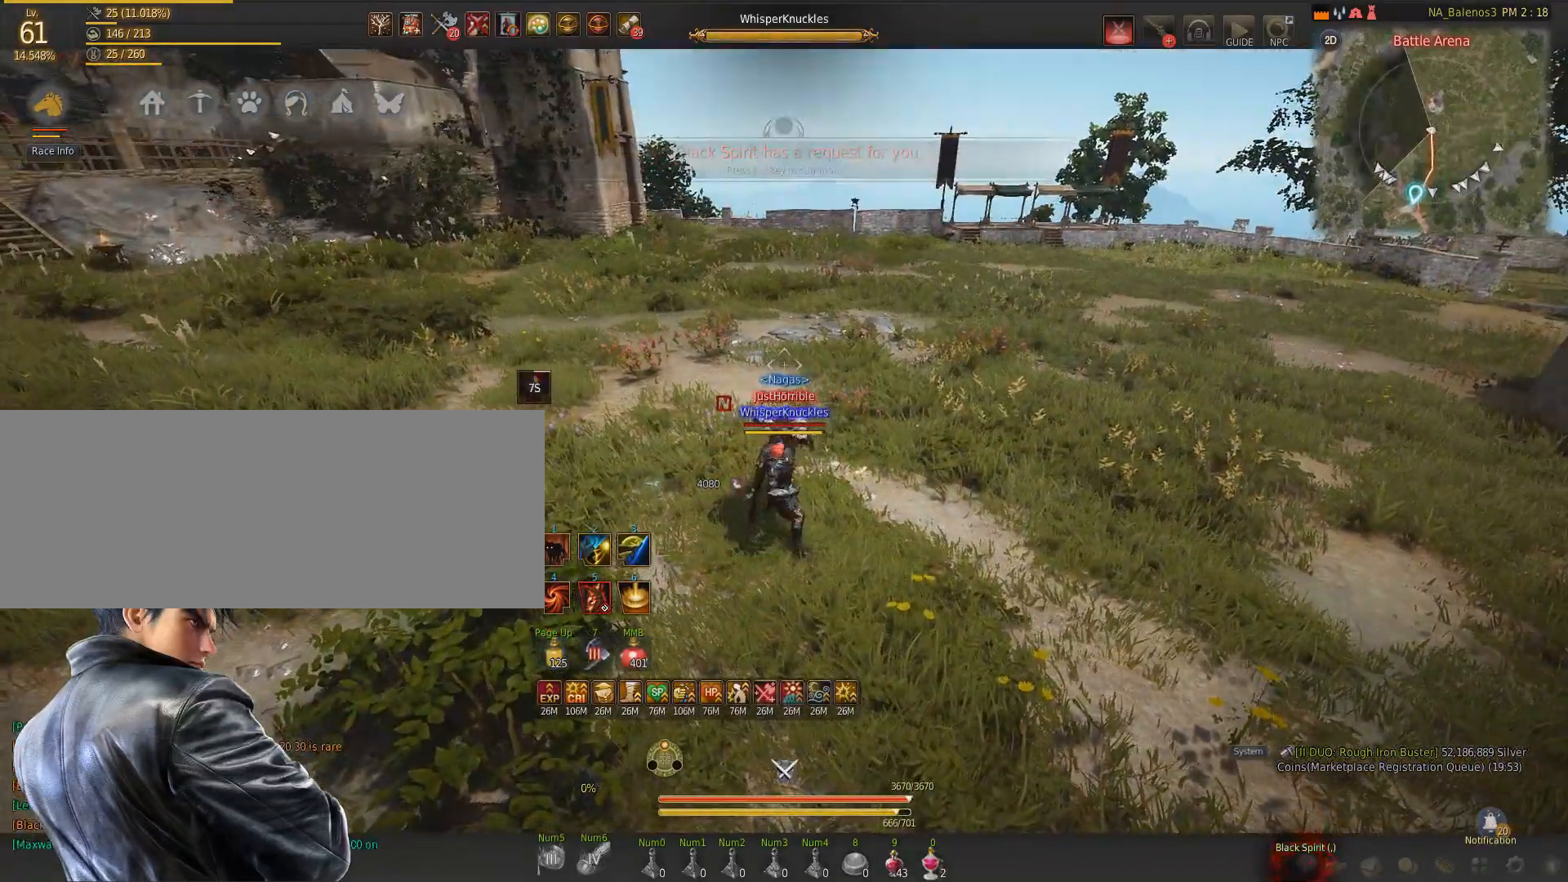
Gameplay with keyboard and mouse; each line is a JSON object with the keys and mouse buttons held at the frame after it. "events" lists presses ("down") and releases ("up") of "a", "d", "e", "f", "q", "s", "shift", "space", "tab", "w", "mouse_left" and "mouse_right" between this image and that frame as [ms after this image, input, new state], when the widget could be followed in between. "mouse_left", "mouse_right" = the "left", "right" buttons of the "mouse" list. No other keys are recorded. Mouse movement is not recorded.
{"keys": ["e"], "mouse": [], "events": []}
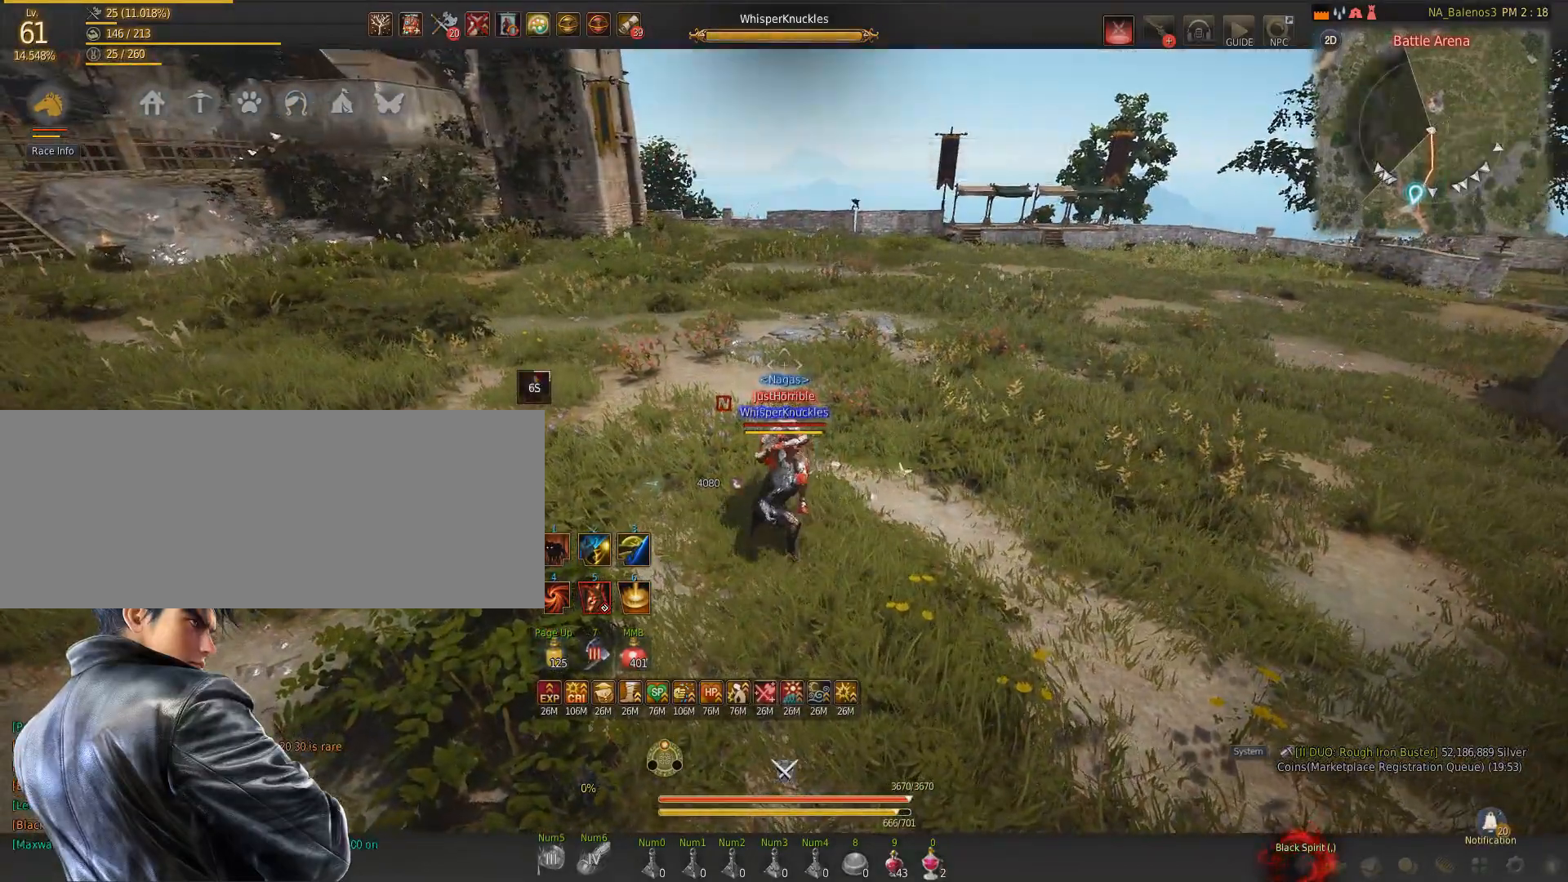
{"keys": [], "mouse": [], "events": [[17, "e", "up"]]}
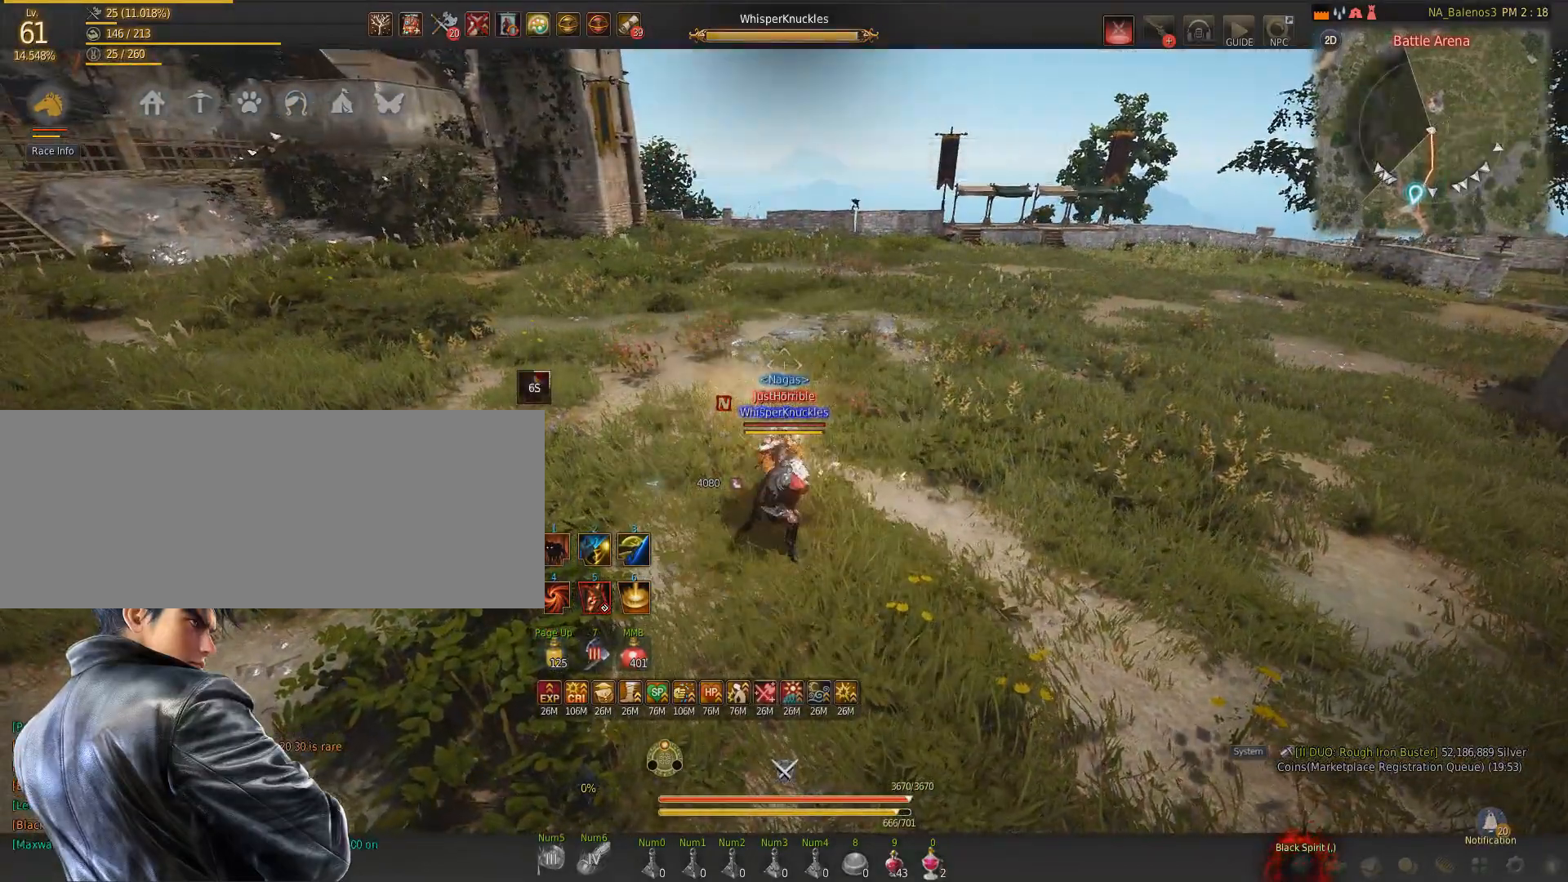
{"keys": [], "mouse": [], "events": []}
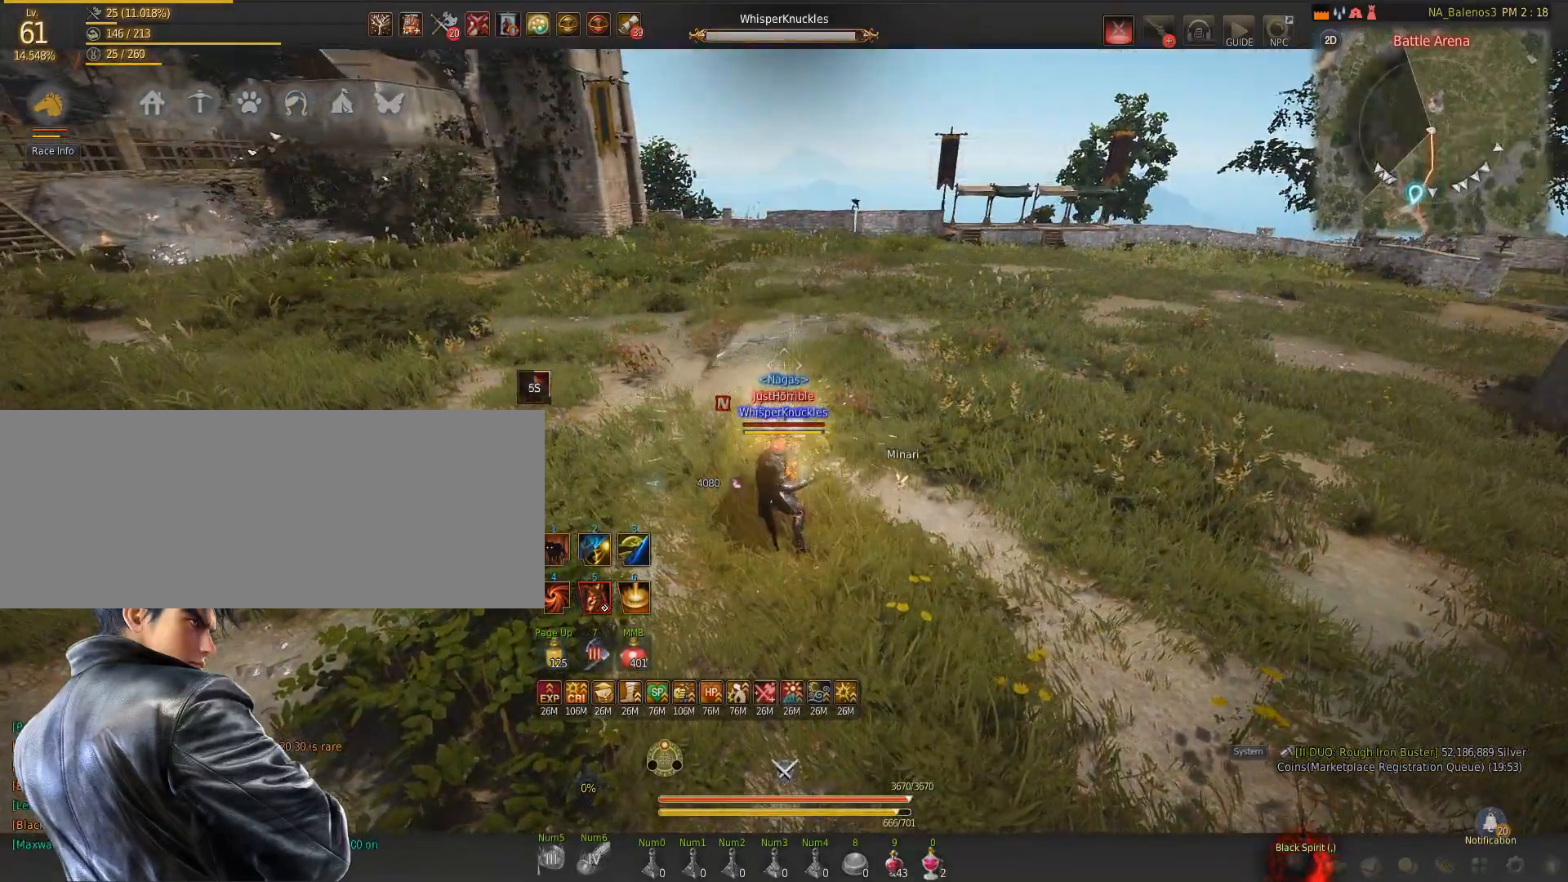
{"keys": [], "mouse": [], "events": []}
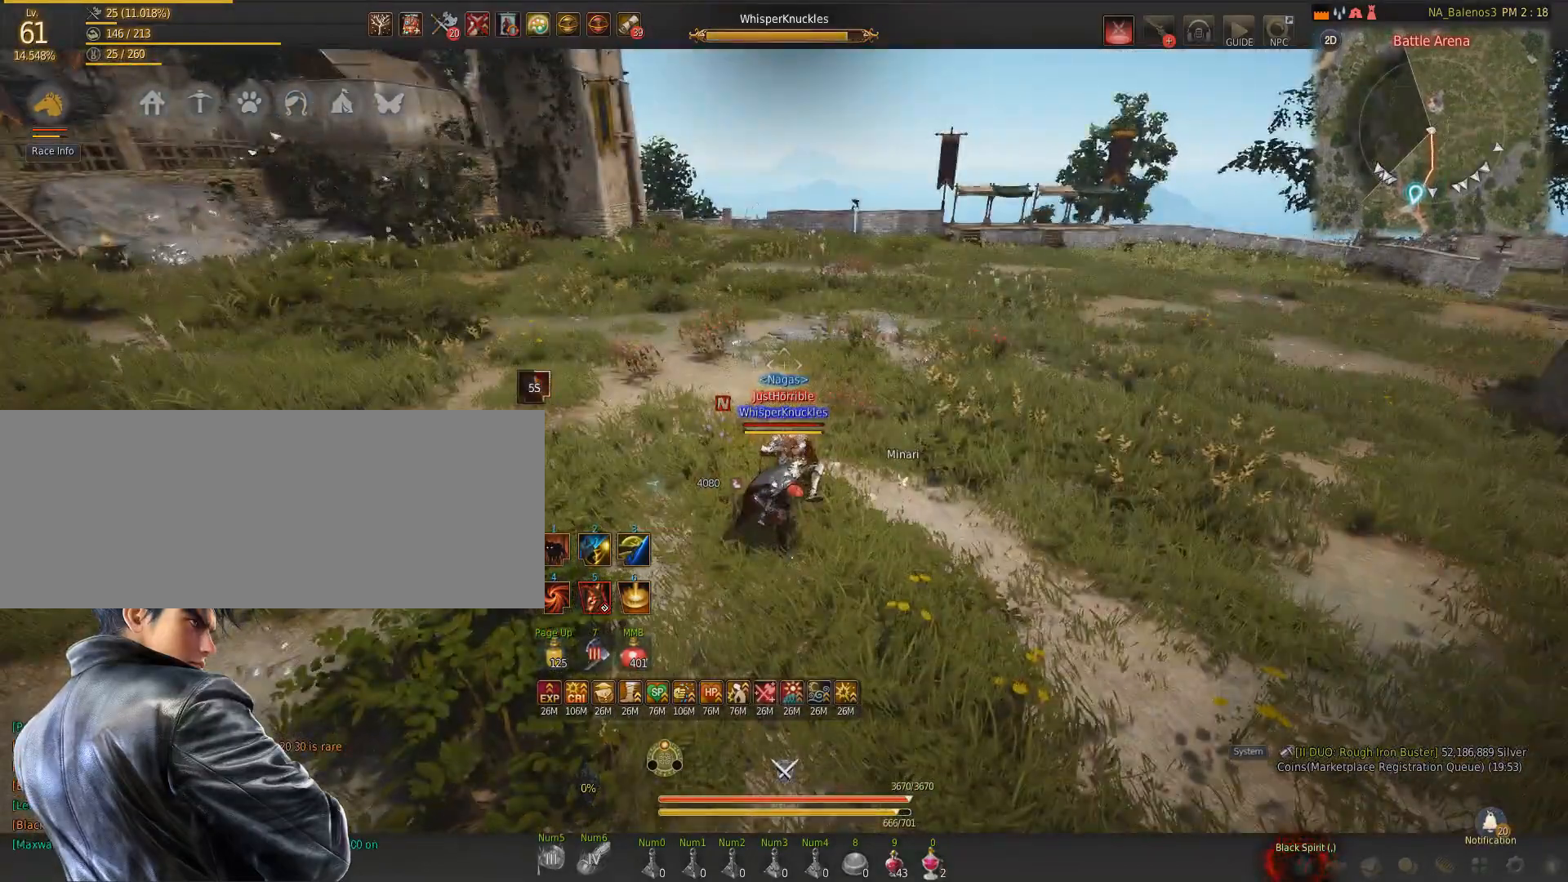
{"keys": ["shift"], "mouse": [], "events": [[500, "shift", "down"]]}
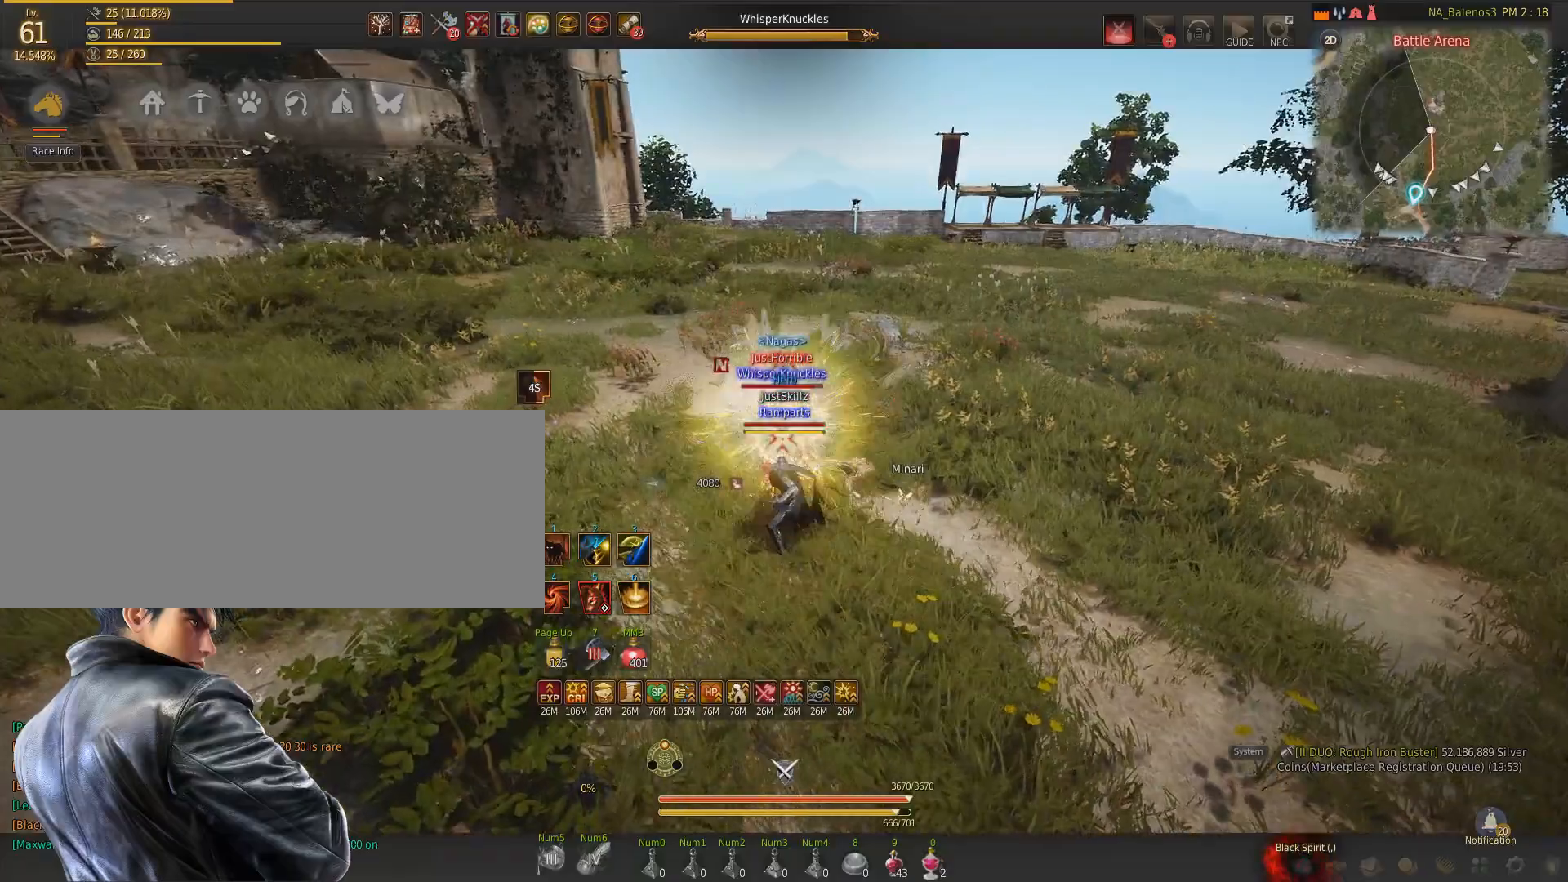
{"keys": [], "mouse": ["left"], "events": [[67, "mouse_right", "down"], [383, "mouse_left", "down"], [383, "mouse_right", "up"], [383, "shift", "up"]]}
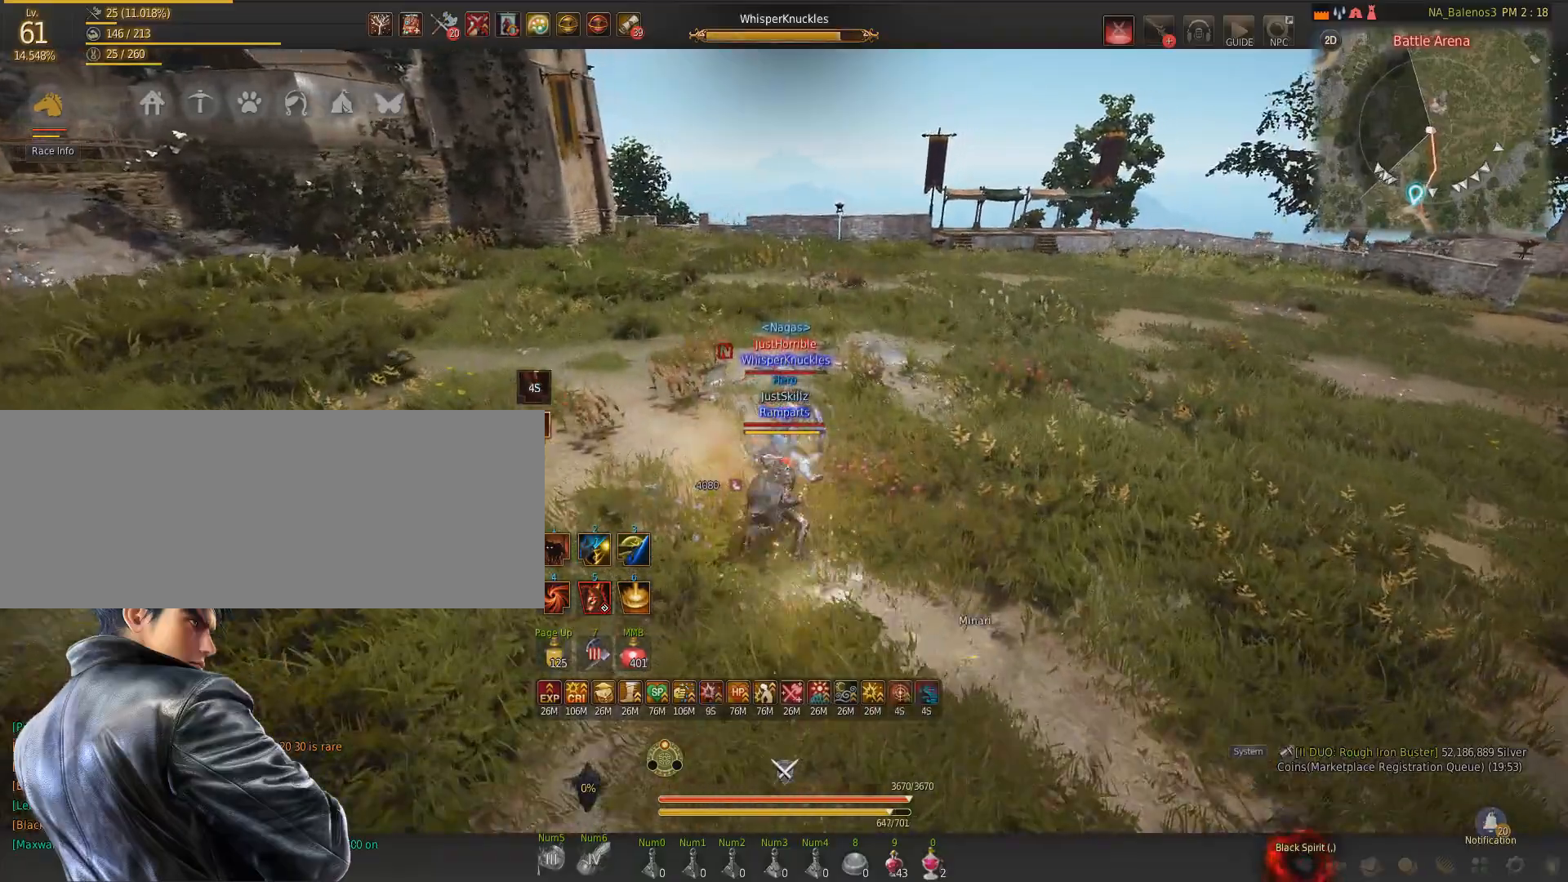
{"keys": [], "mouse": ["left"], "events": []}
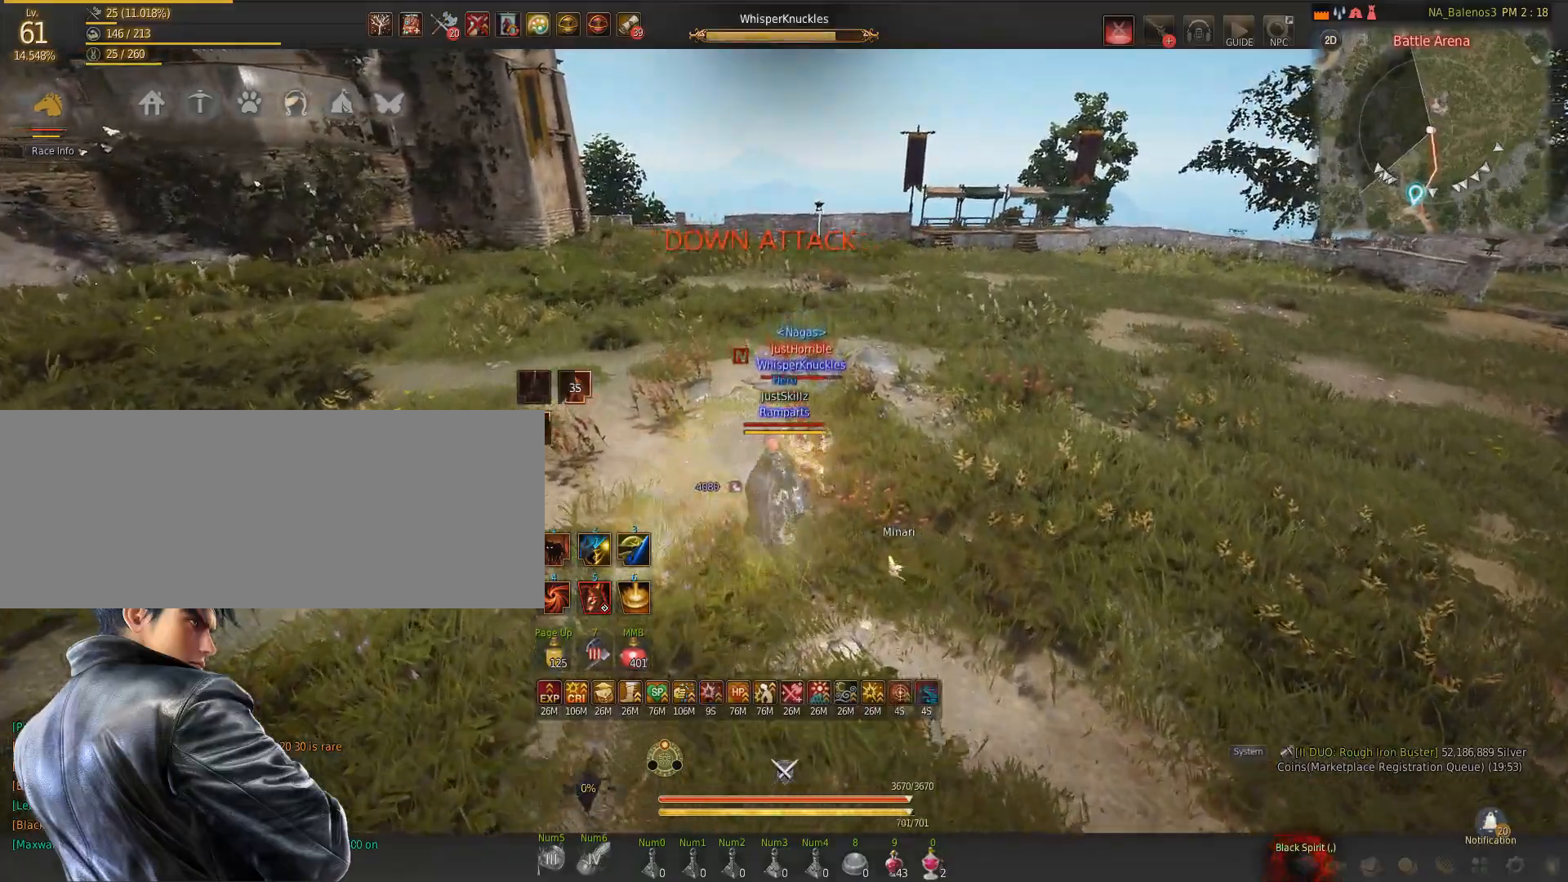
{"keys": [], "mouse": ["left"], "events": []}
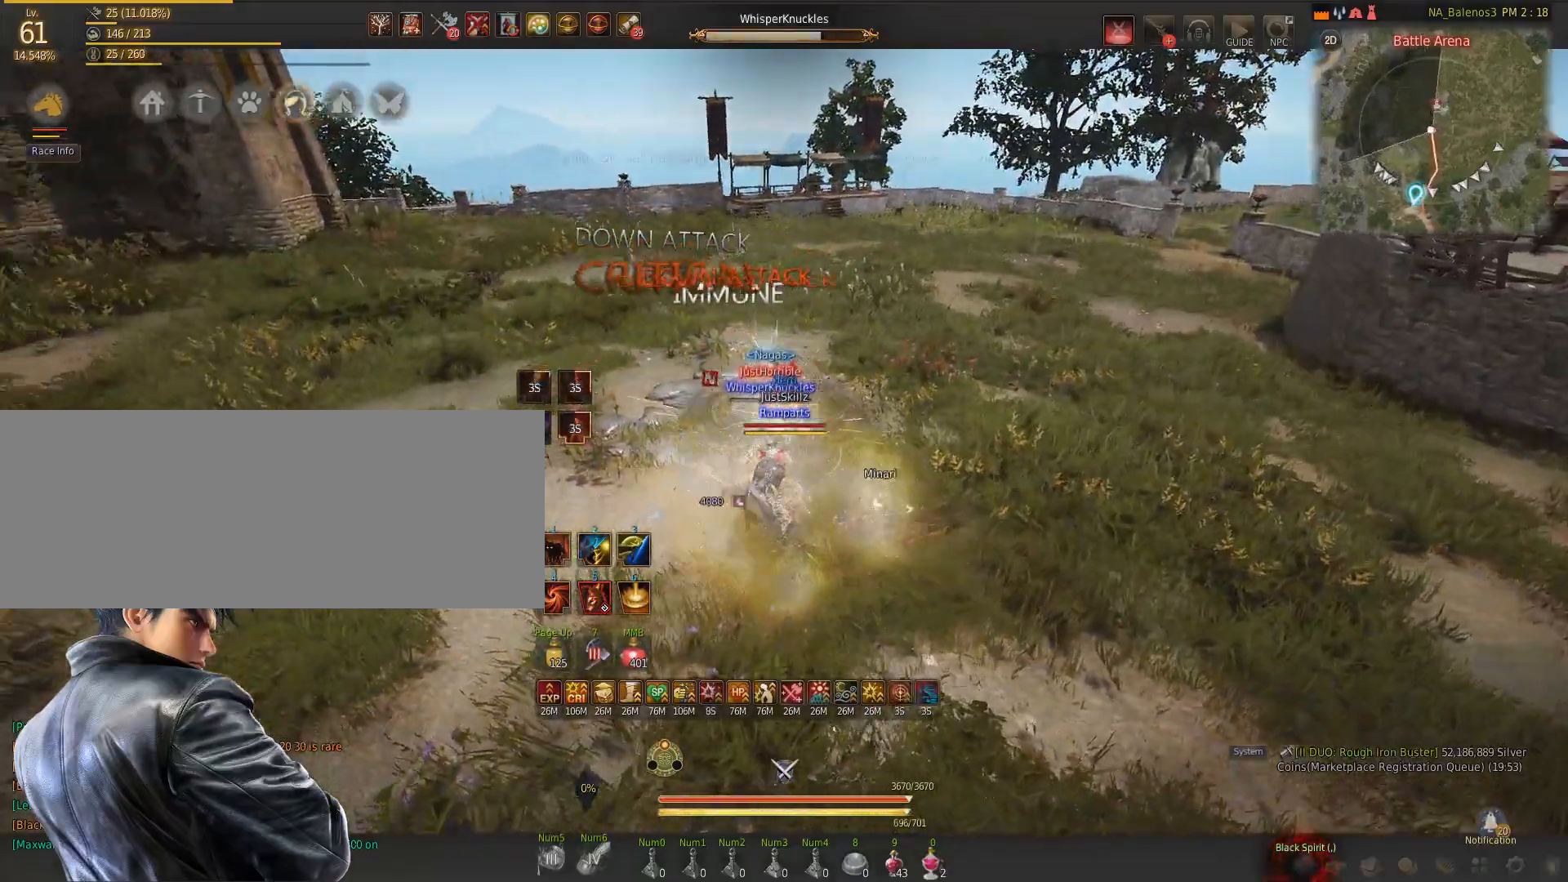
{"keys": [], "mouse": ["left"], "events": []}
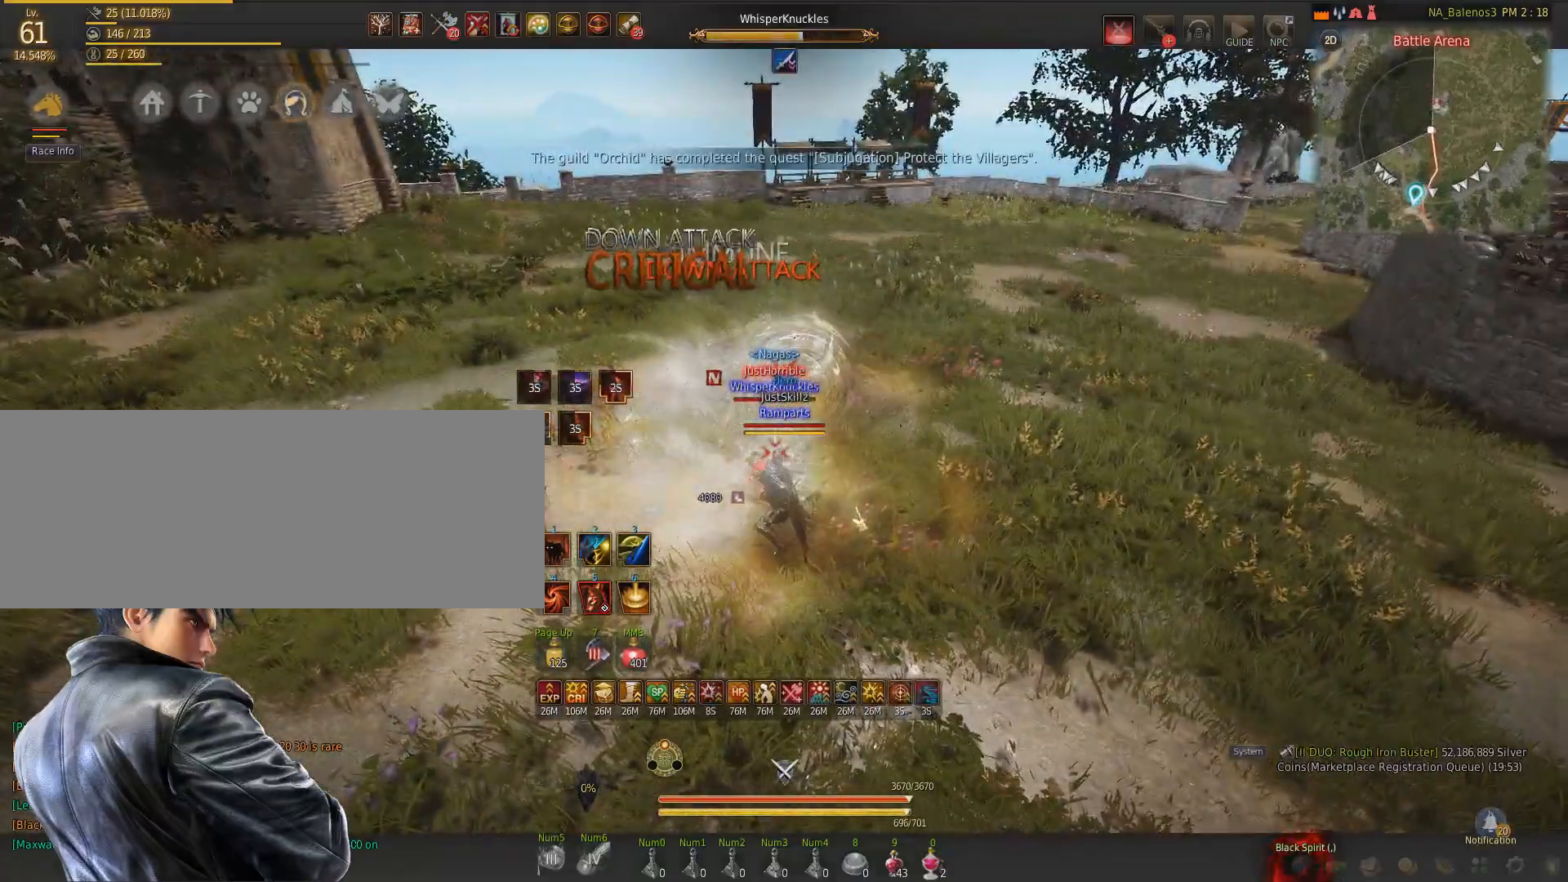
{"keys": [], "mouse": ["left", "right"], "events": [[83, "mouse_right", "down"]]}
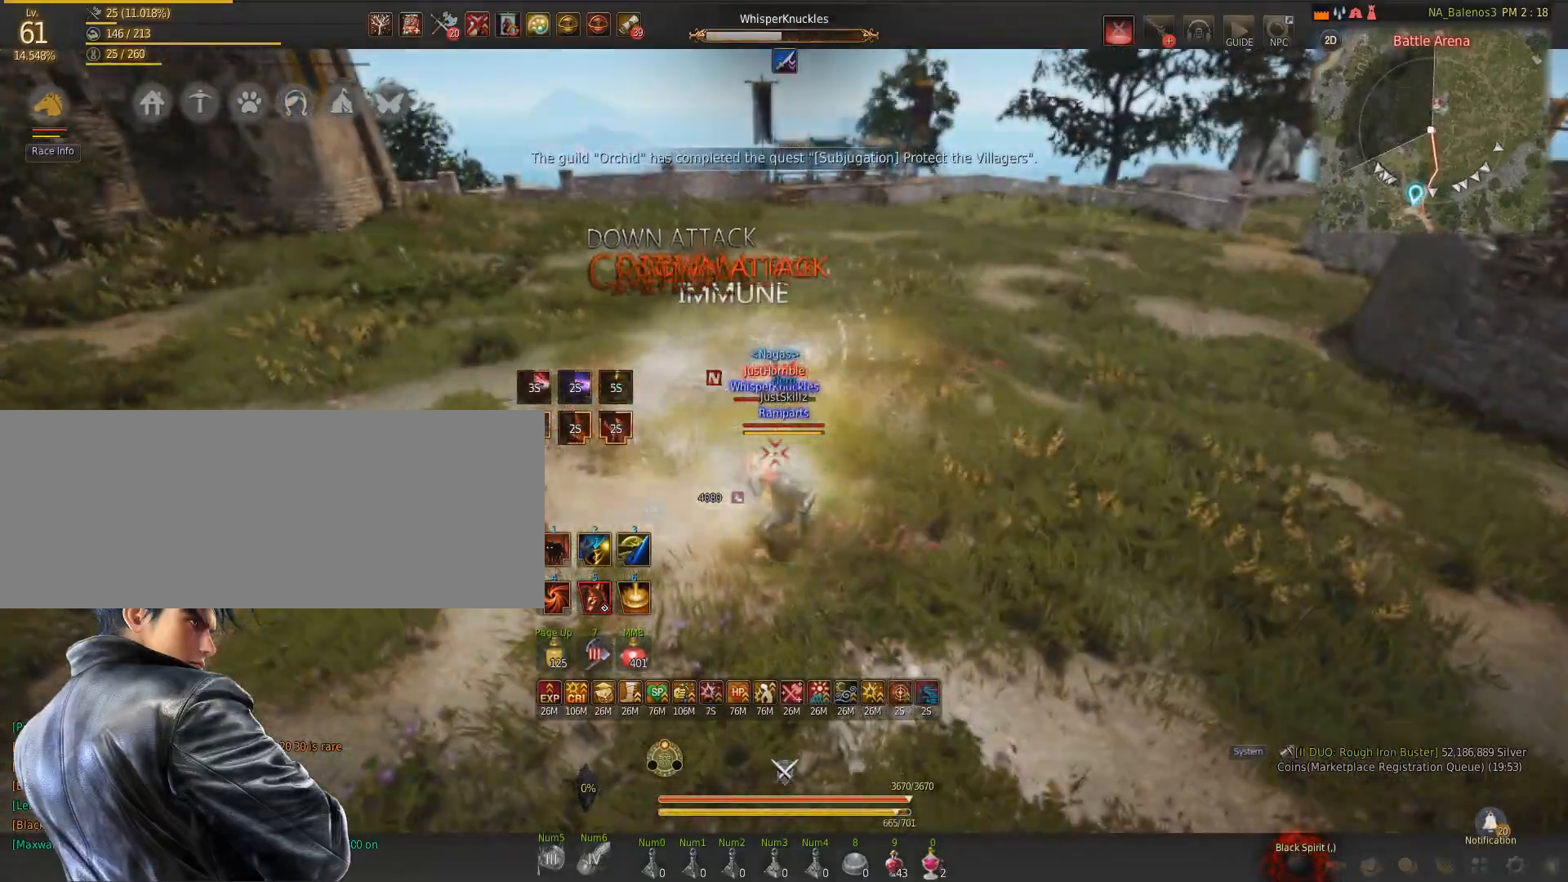
{"keys": [], "mouse": [], "events": [[467, "mouse_left", "up"], [467, "mouse_right", "up"]]}
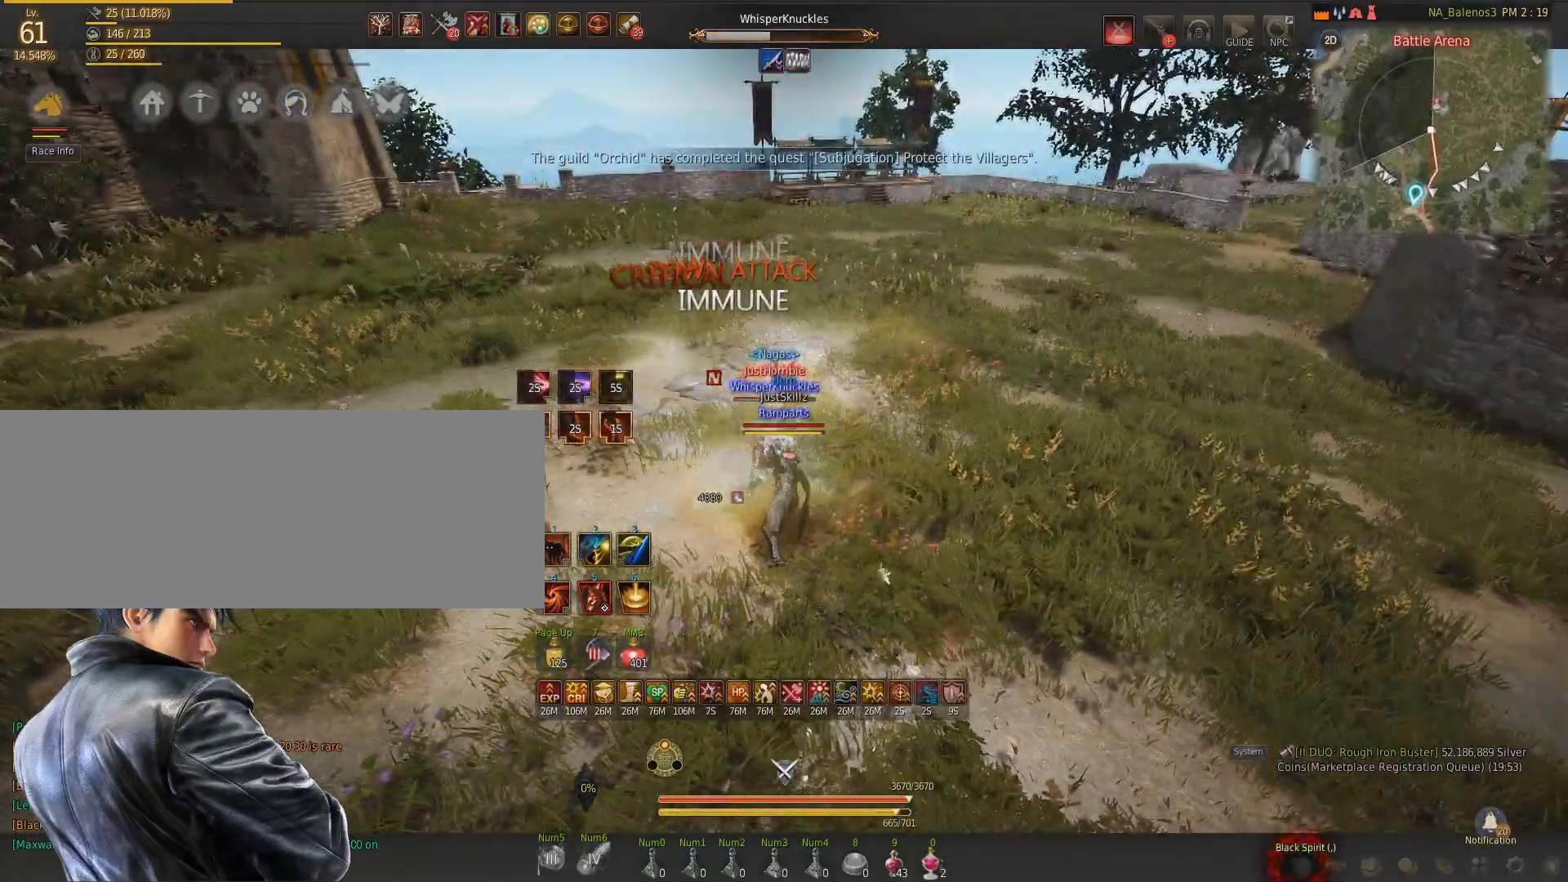
{"keys": ["s", "shift"], "mouse": [], "events": [[367, "s", "down"], [400, "shift", "down"]]}
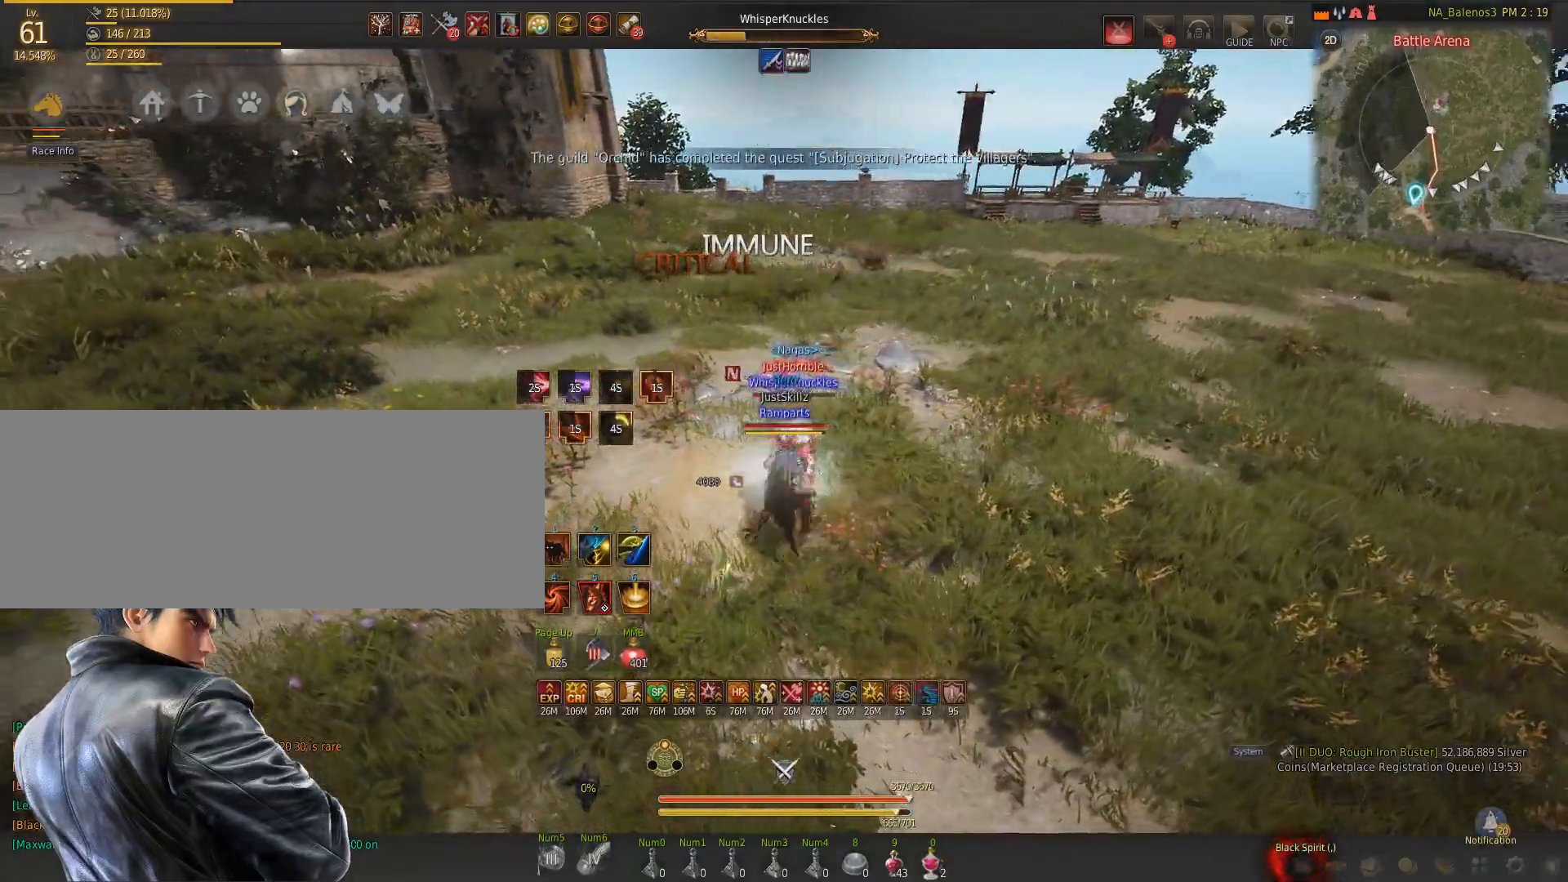
{"keys": [], "mouse": [], "events": [[117, "shift", "up"], [500, "s", "up"]]}
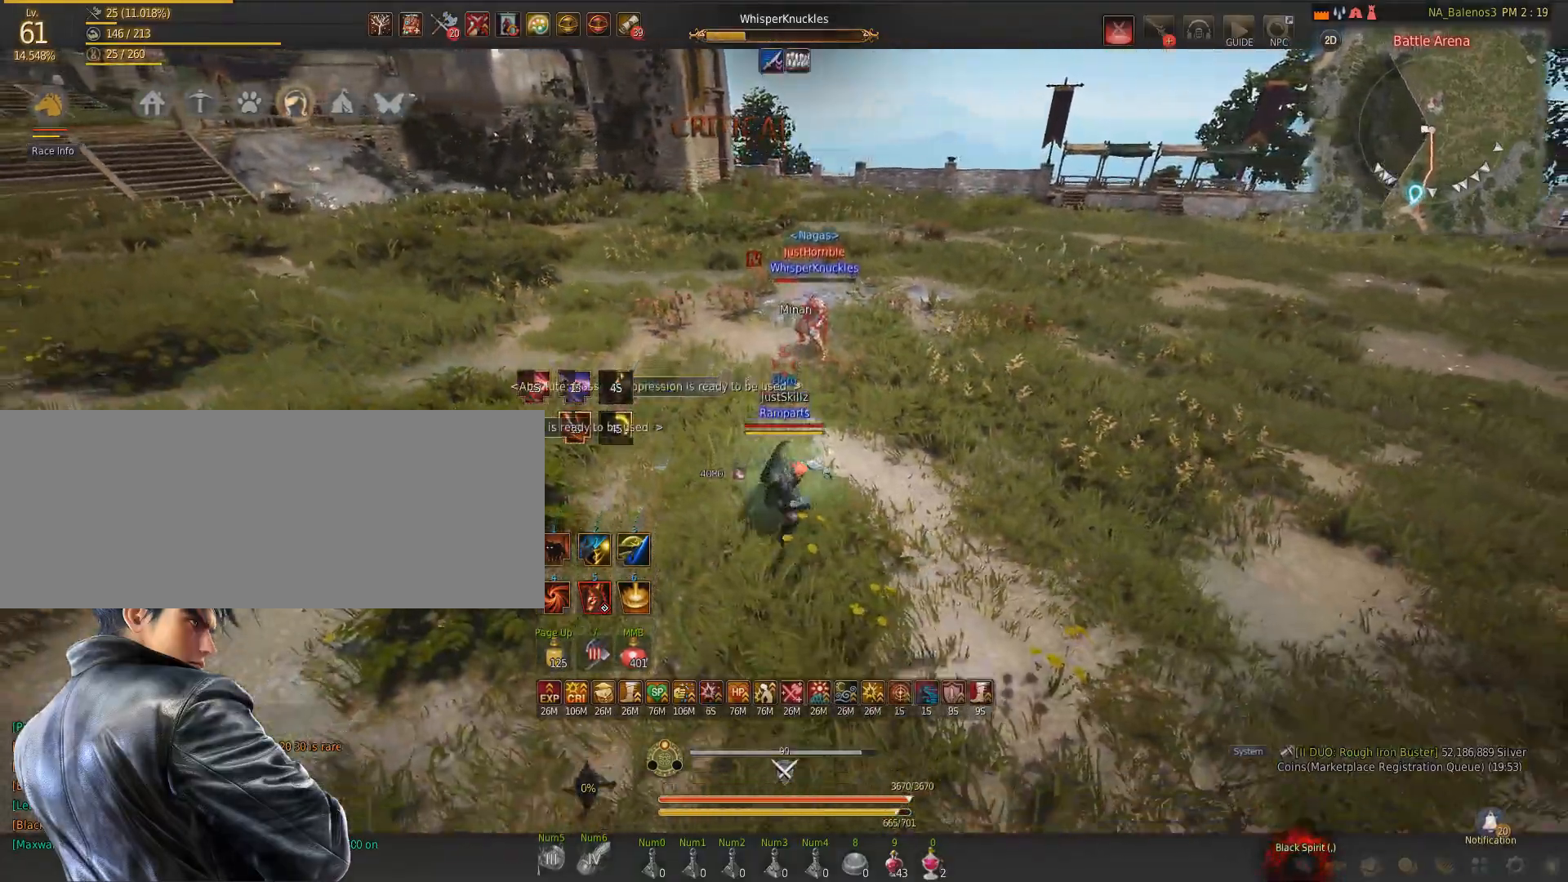
{"keys": [], "mouse": [], "events": []}
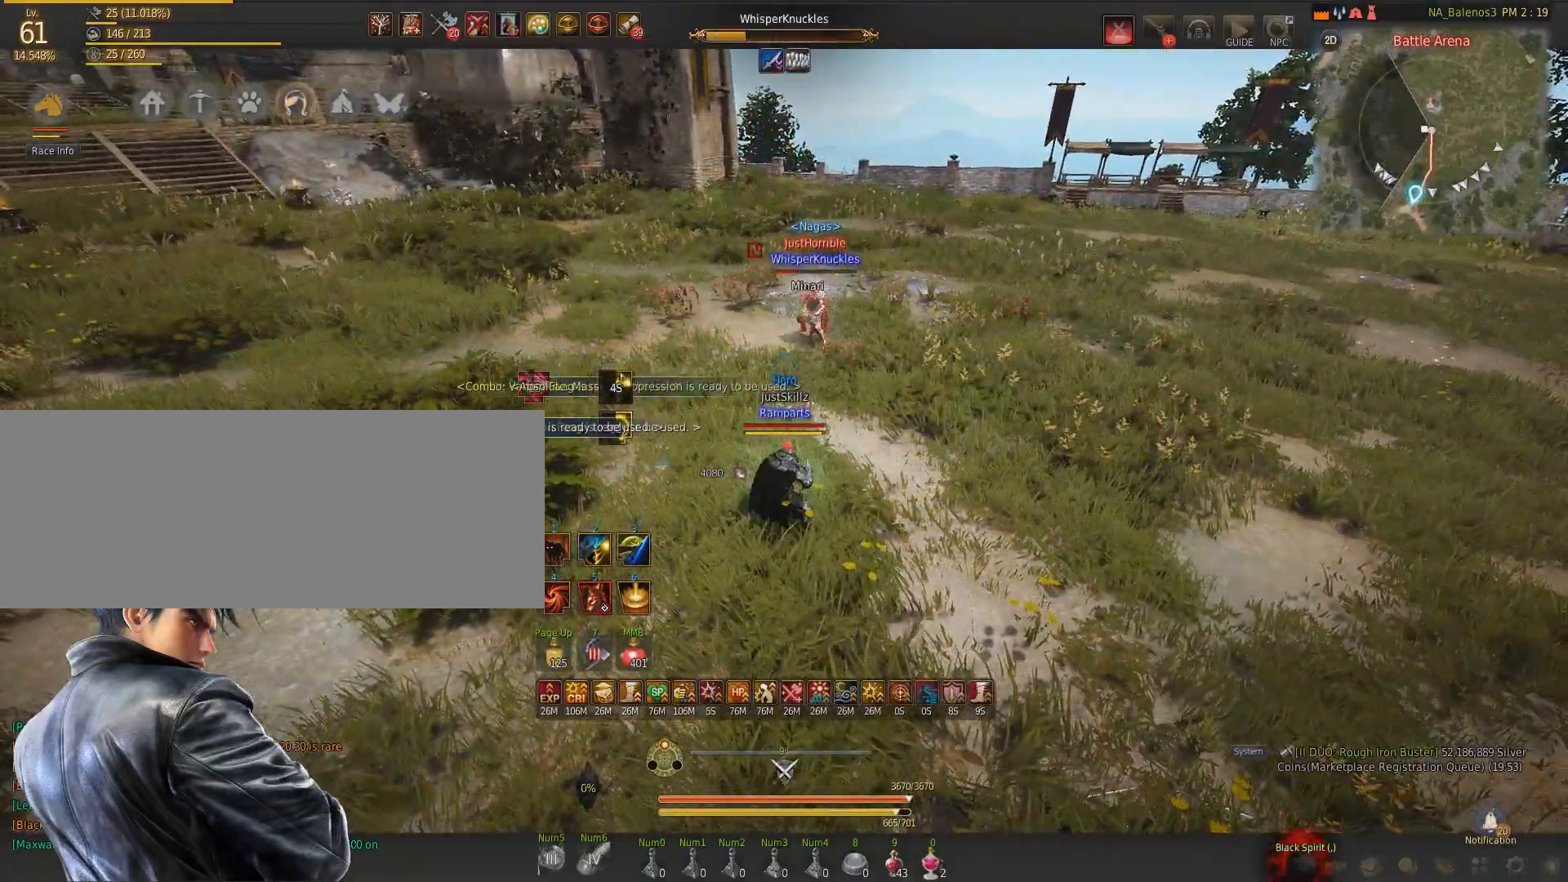
{"keys": ["d"], "mouse": ["right"], "events": [[483, "d", "down"], [500, "mouse_right", "down"]]}
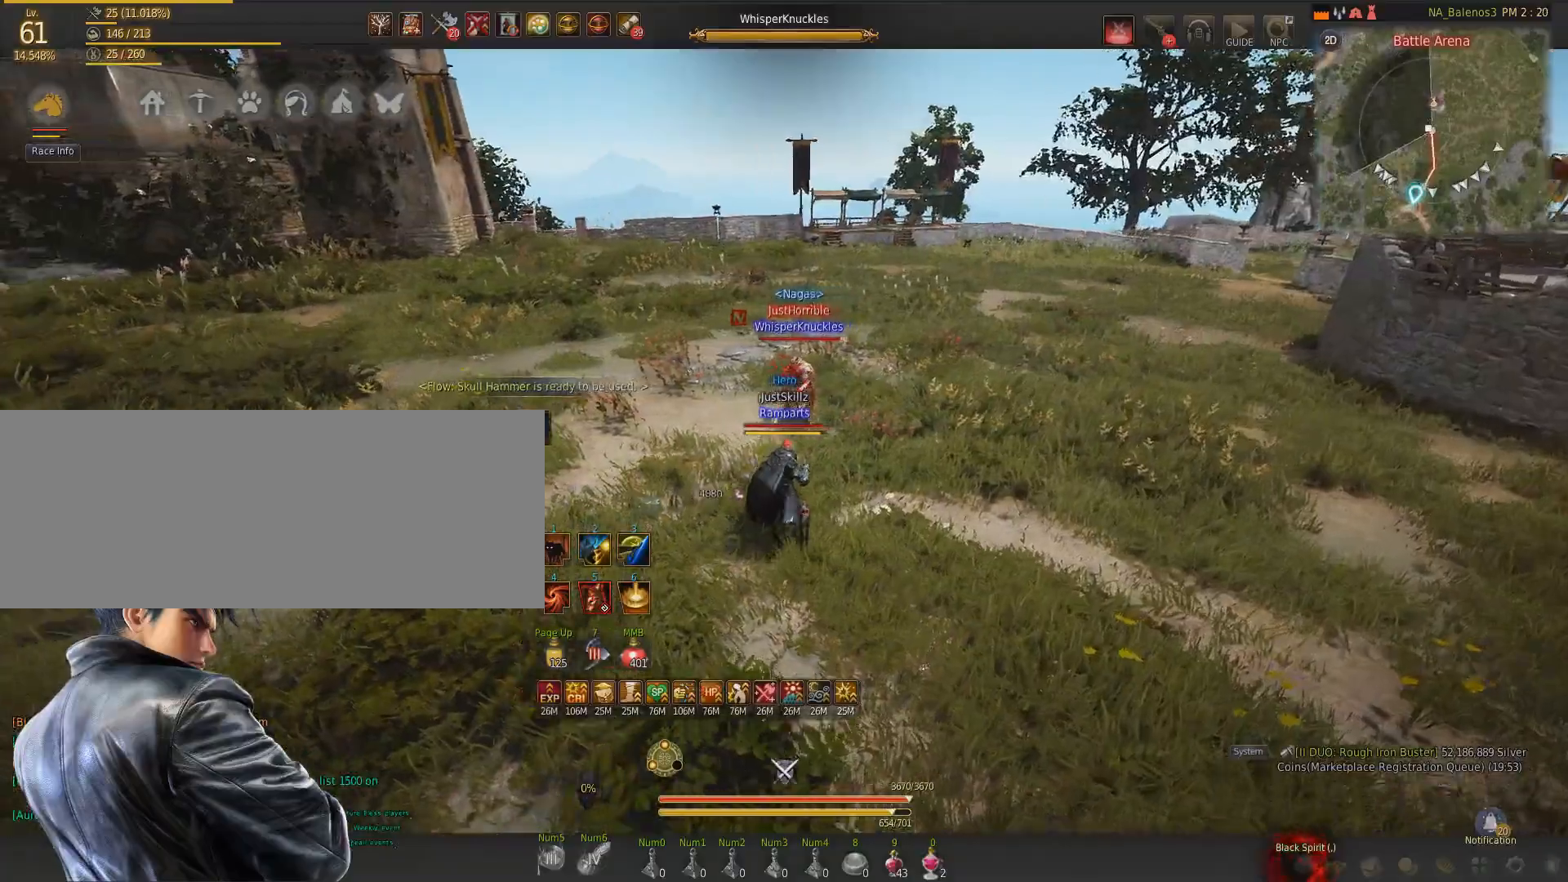
{"keys": [], "mouse": ["right"], "events": [[350, "d", "up"]]}
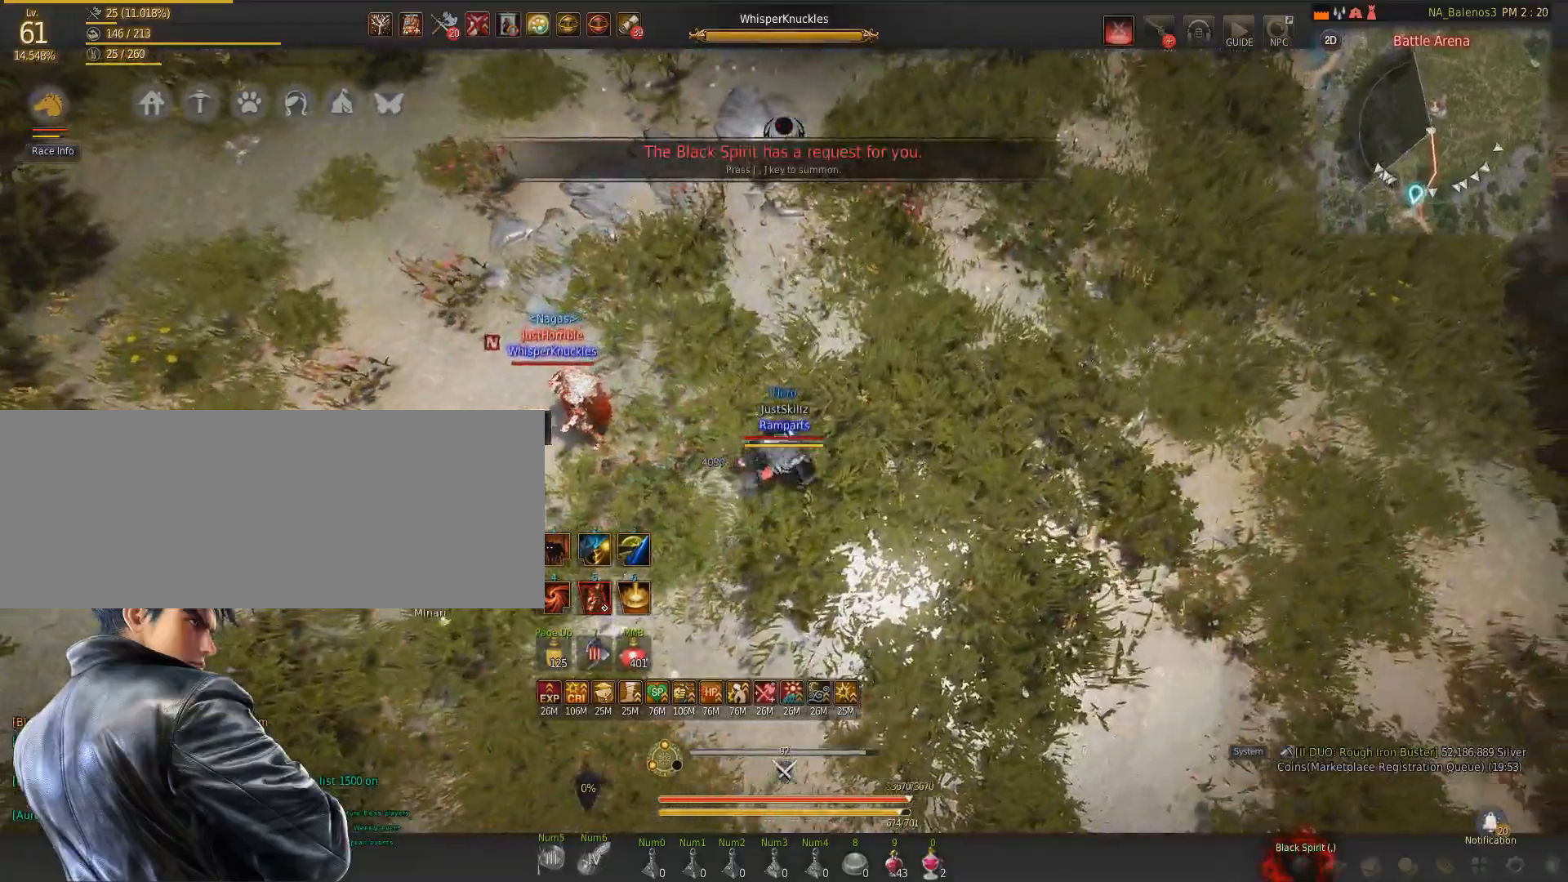
{"keys": [], "mouse": ["right"], "events": []}
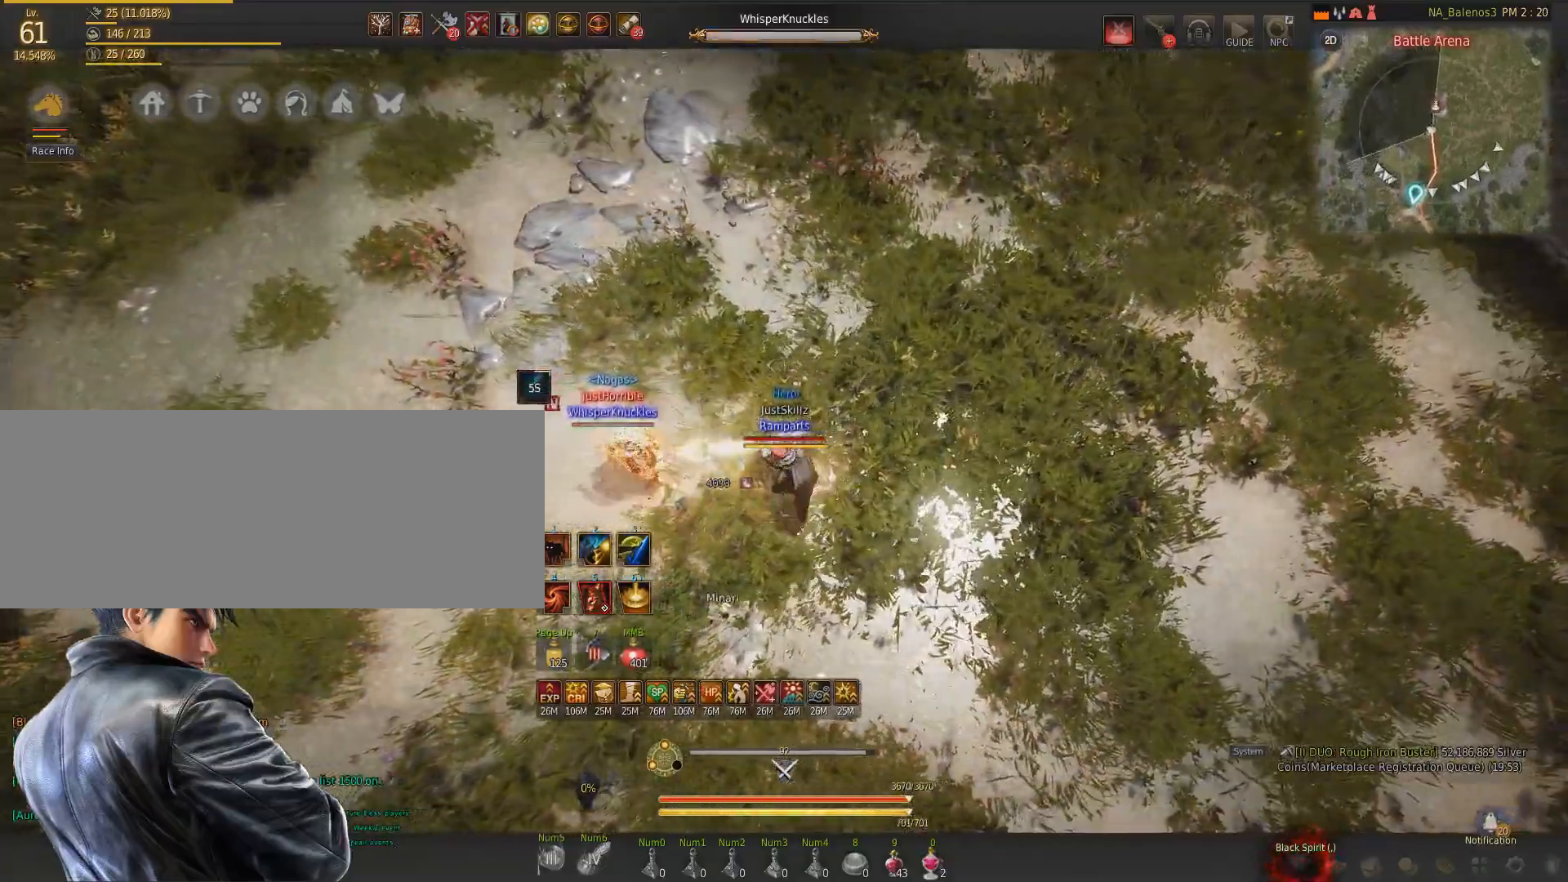
{"keys": [], "mouse": ["right"], "events": []}
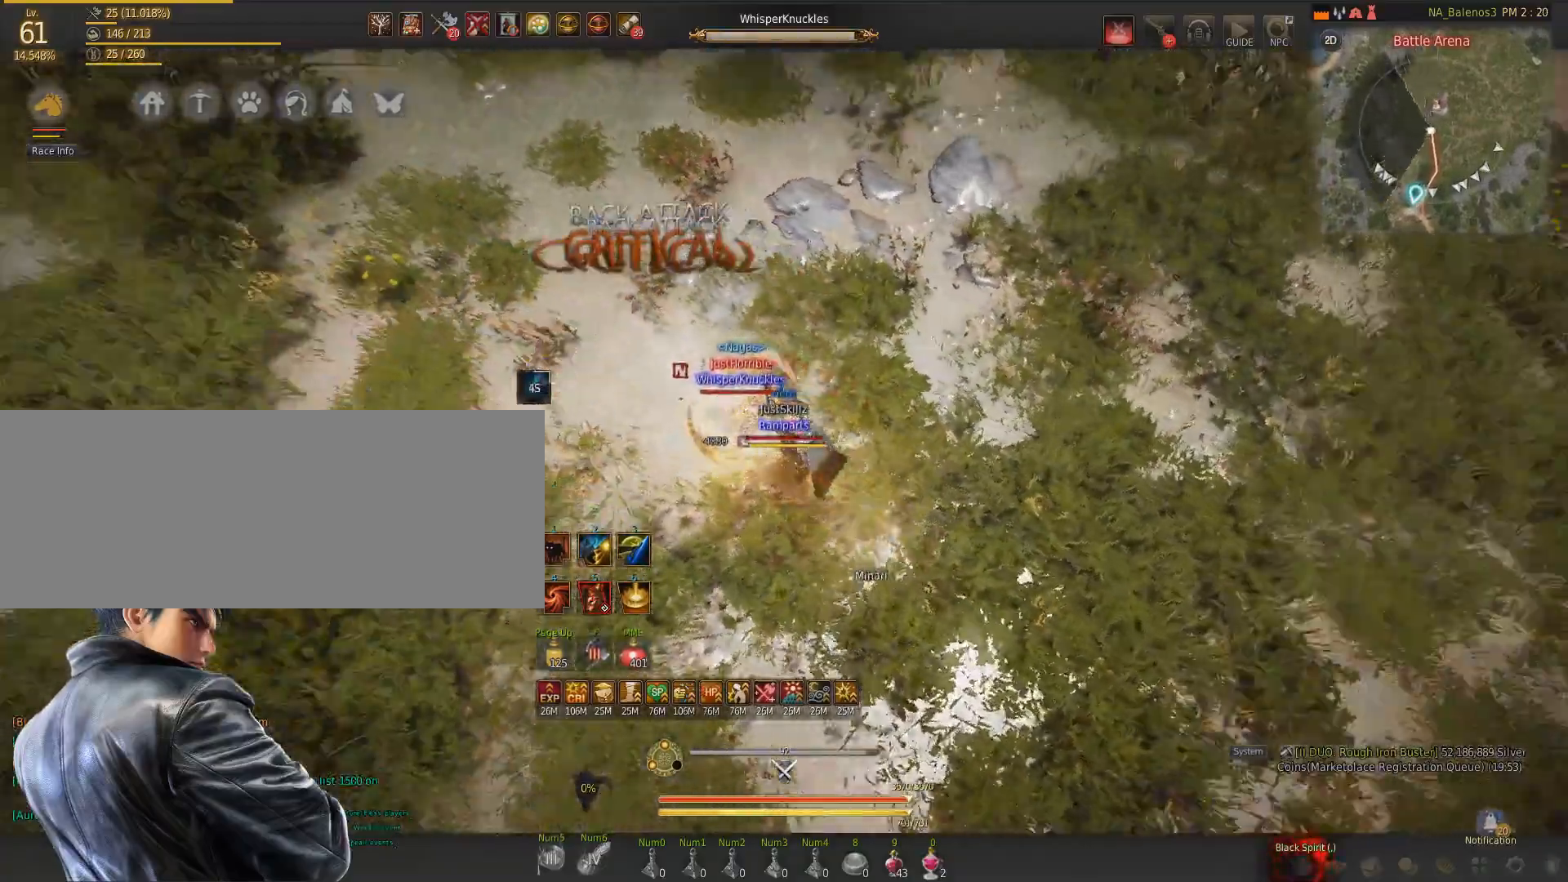
{"keys": ["e"], "mouse": [], "events": [[150, "mouse_right", "up"], [167, "e", "down"]]}
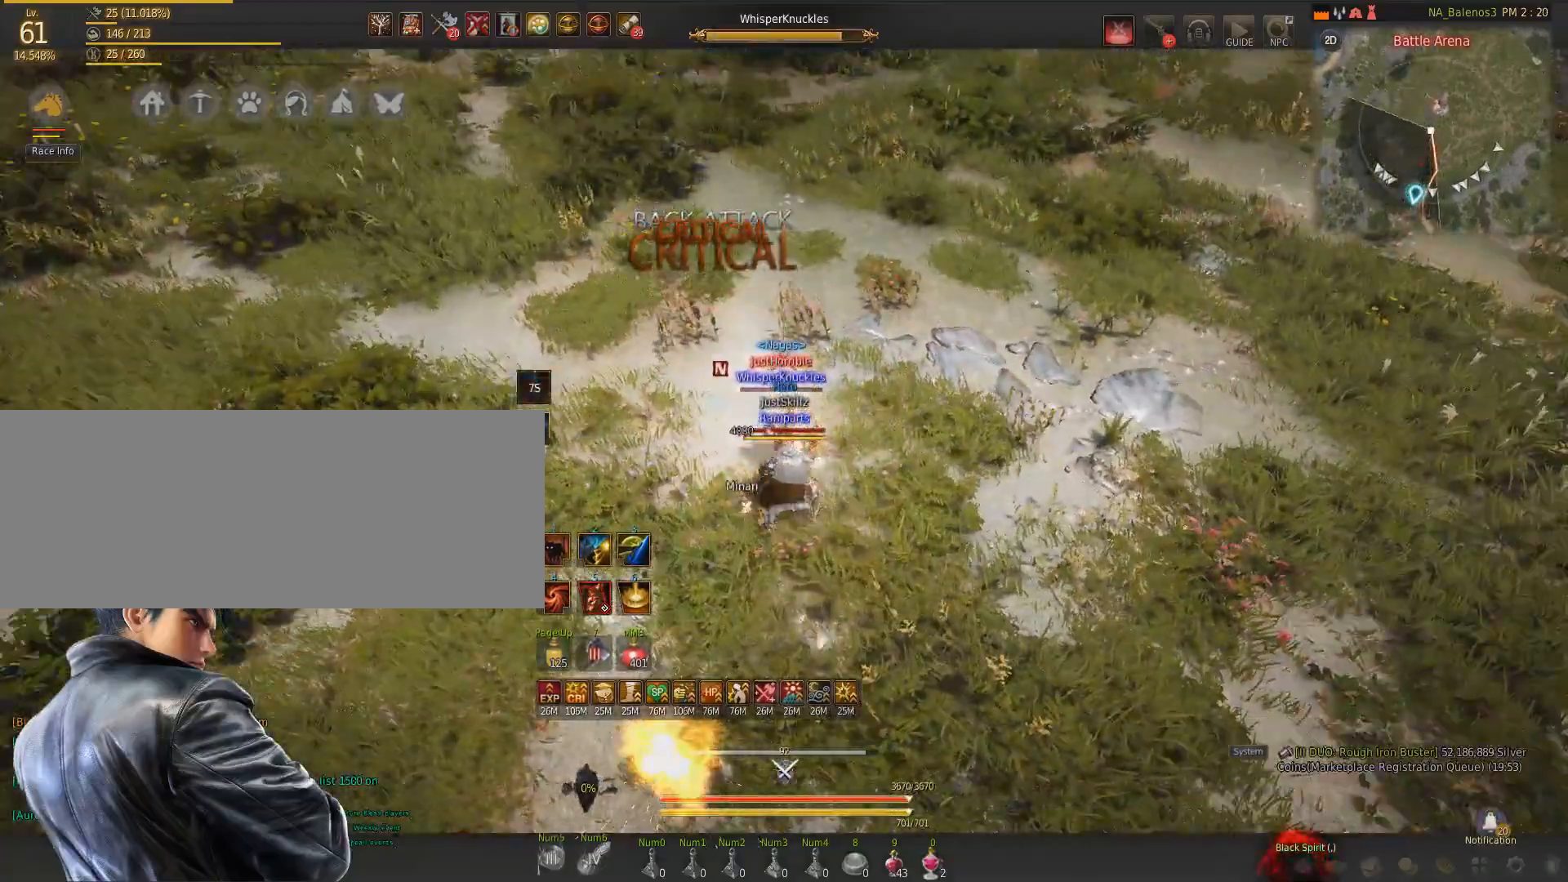
{"keys": ["e"], "mouse": [], "events": []}
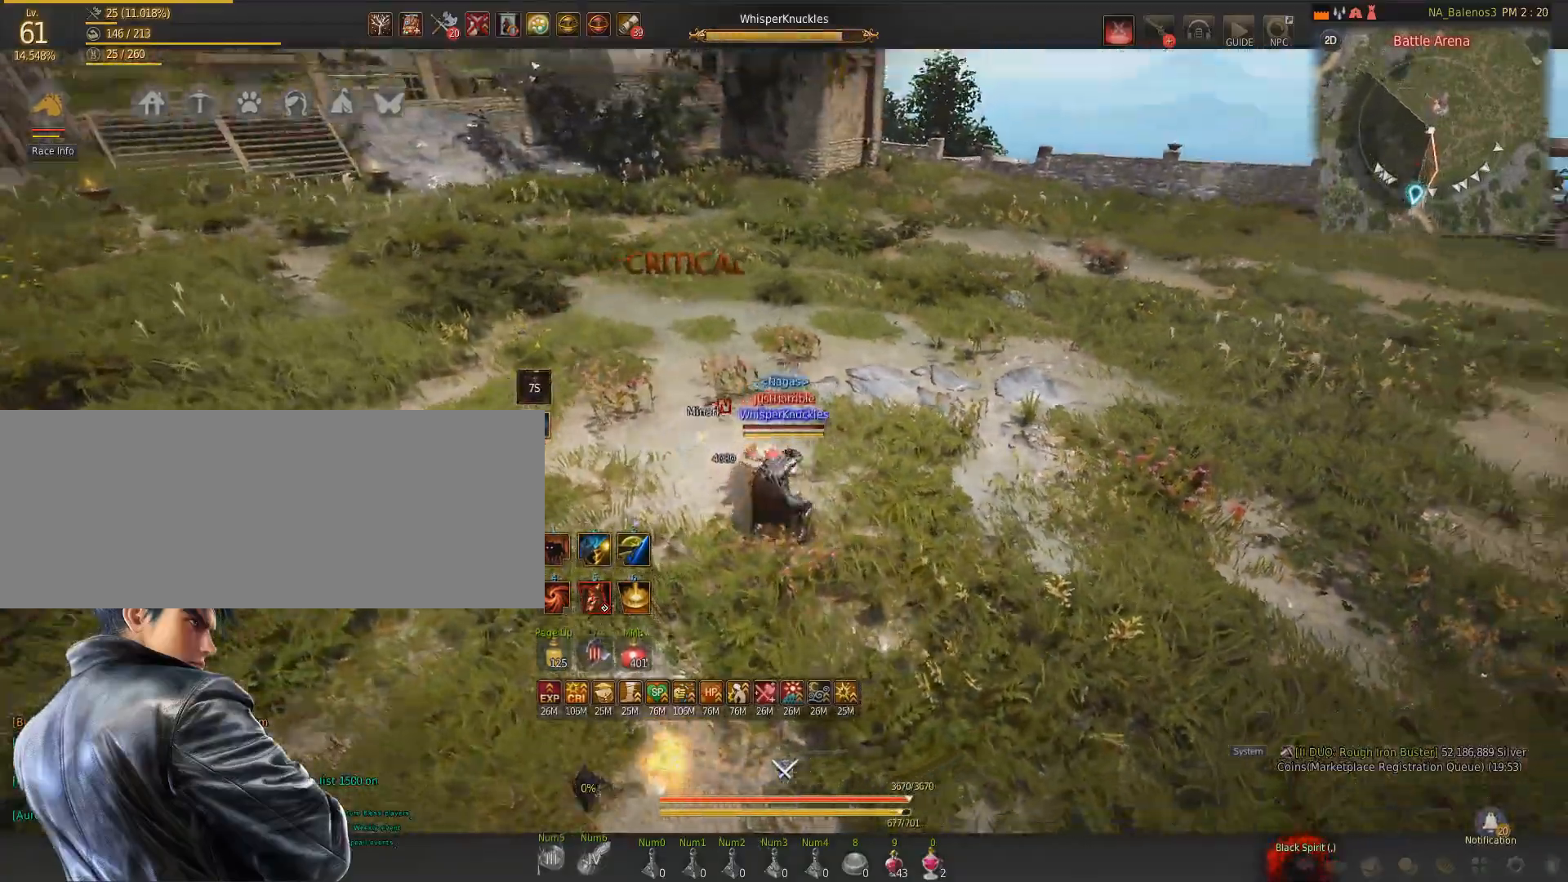
{"keys": ["e"], "mouse": [], "events": []}